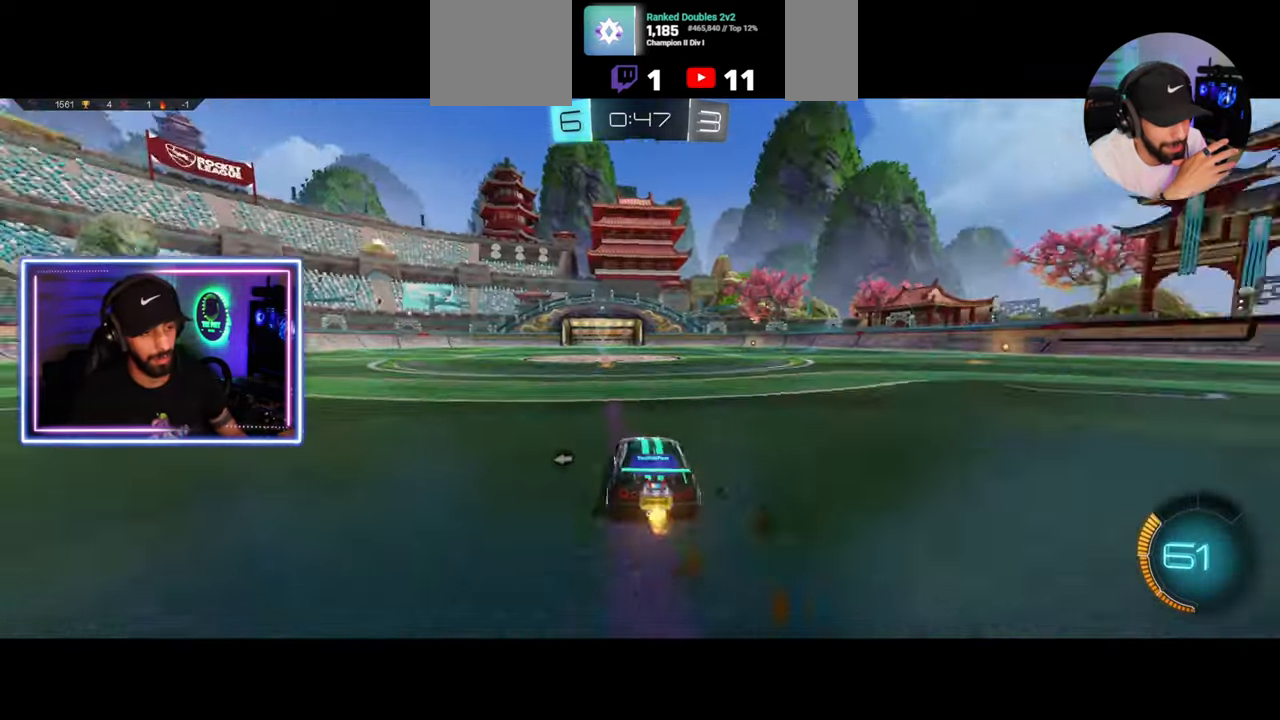
Gameplay with keyboard and mouse; each line is a JSON object with the keys and mouse buttons held at the frame after it. "events" lists presses ("down") and releases ("up") of "a", "ctrl", "d", "e", "q", "s", "shift", "space", "w", "mouse_left", "mouse_wheel", "mouse_right", "mouse_mb4" and "mouse_mb5" between this image and that frame as [ms after this image, input, new state], when the widget could be followed in between. "mouse_left", "mouse_wheel", "mouse_right", "mouse_mb4", "mouse_mb5" = the "left", "wheel", "right", "mb4", "mb5" buttons of the "mouse" list. No other keys are recorded. "wheel" means that the mouse wheel is clicked or scrolled. Mouse movement is not recorded.
{"keys": ["w"], "mouse": ["right"], "events": [[125, "a", "down"], [375, "mouse_left", "down"], [417, "a", "up"], [458, "mouse_left", "up"], [458, "mouse_right", "down"]]}
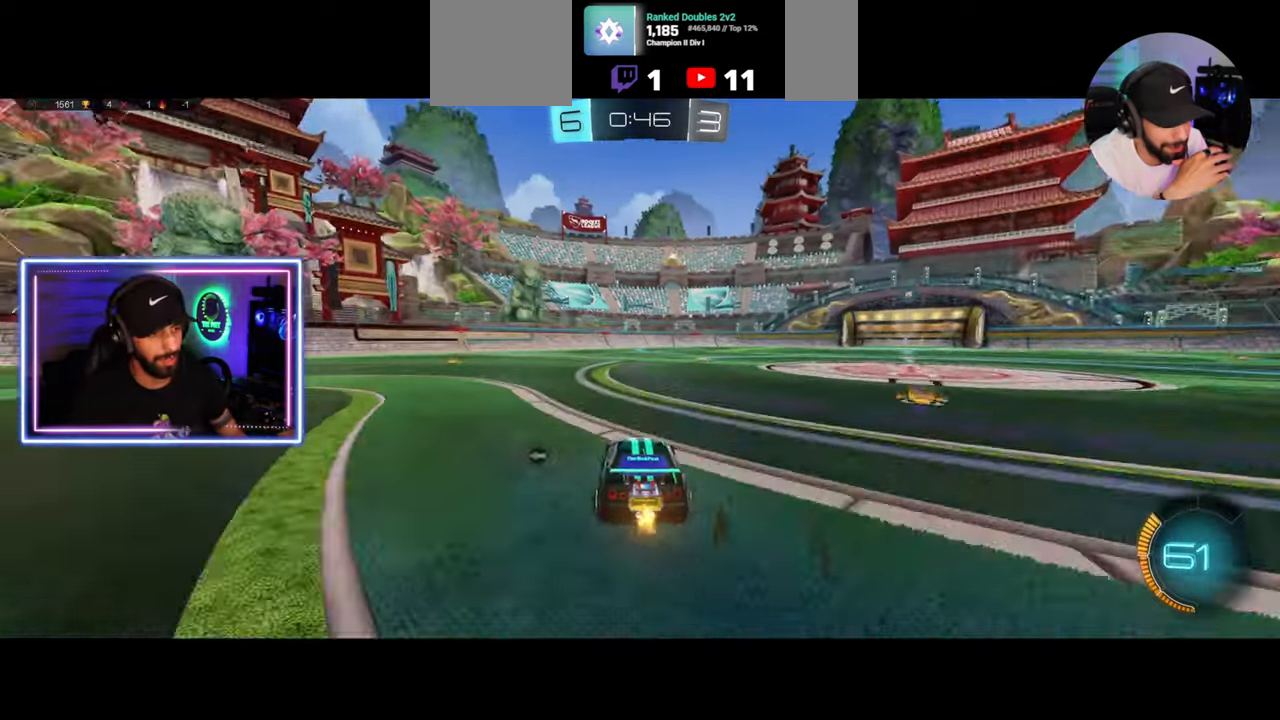
{"keys": [], "mouse": [], "events": [[42, "mouse_right", "up"], [83, "mouse_right", "down"], [208, "mouse_right", "up"], [292, "space", "down"], [292, "w", "up"], [375, "space", "up"]]}
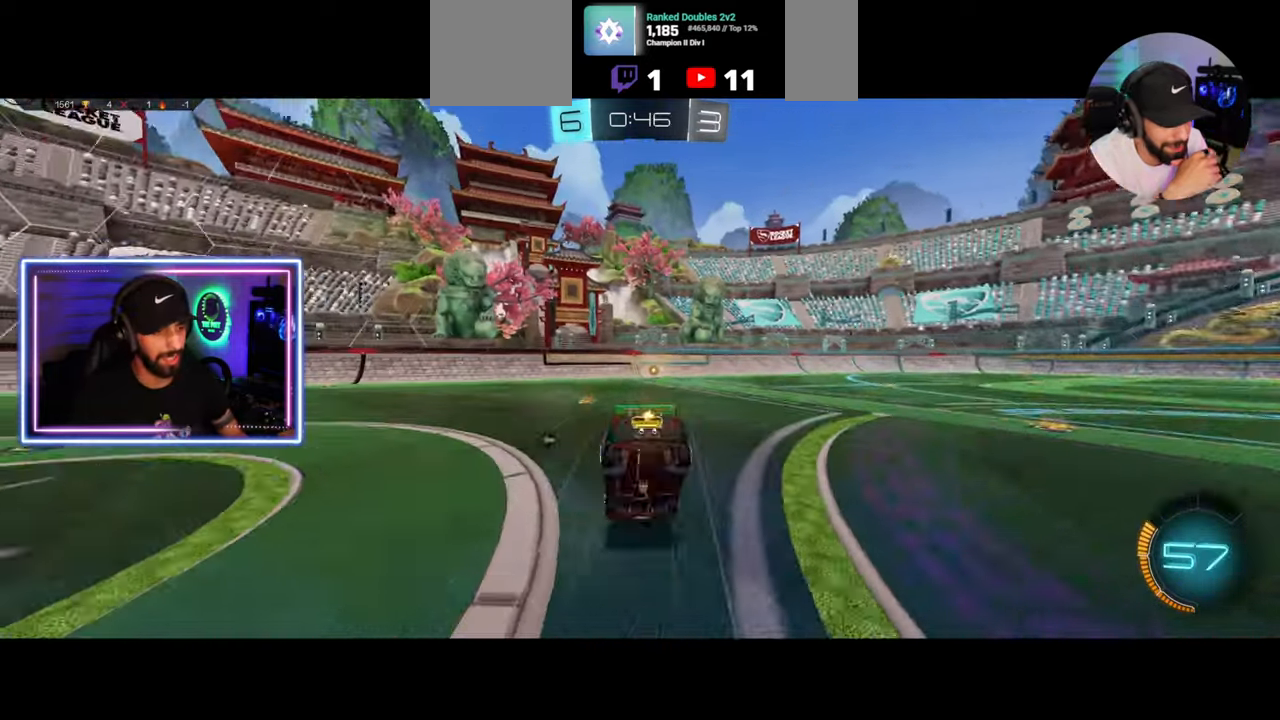
{"keys": [], "mouse": [], "events": [[417, "space", "down"], [500, "space", "up"]]}
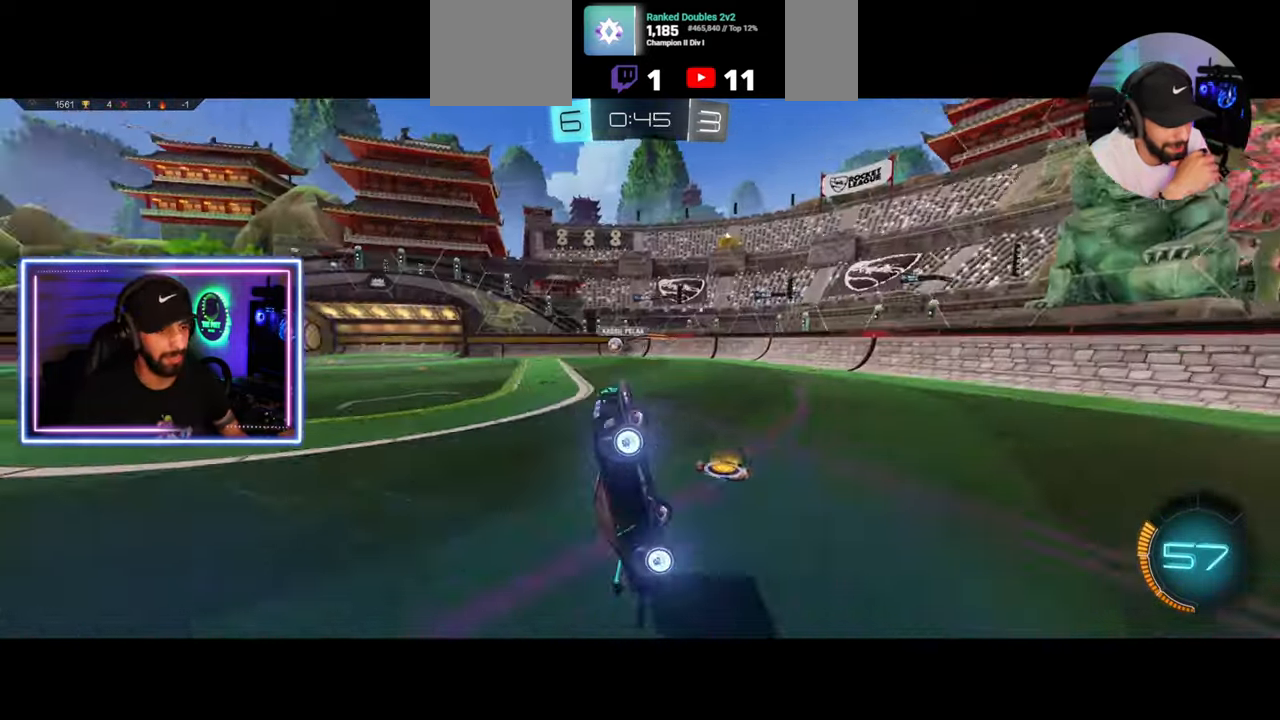
{"keys": ["d", "w"], "mouse": [], "events": [[333, "mouse_left", "down"], [375, "d", "down"], [375, "space", "down"], [417, "mouse_left", "up"], [417, "w", "down"], [500, "space", "up"]]}
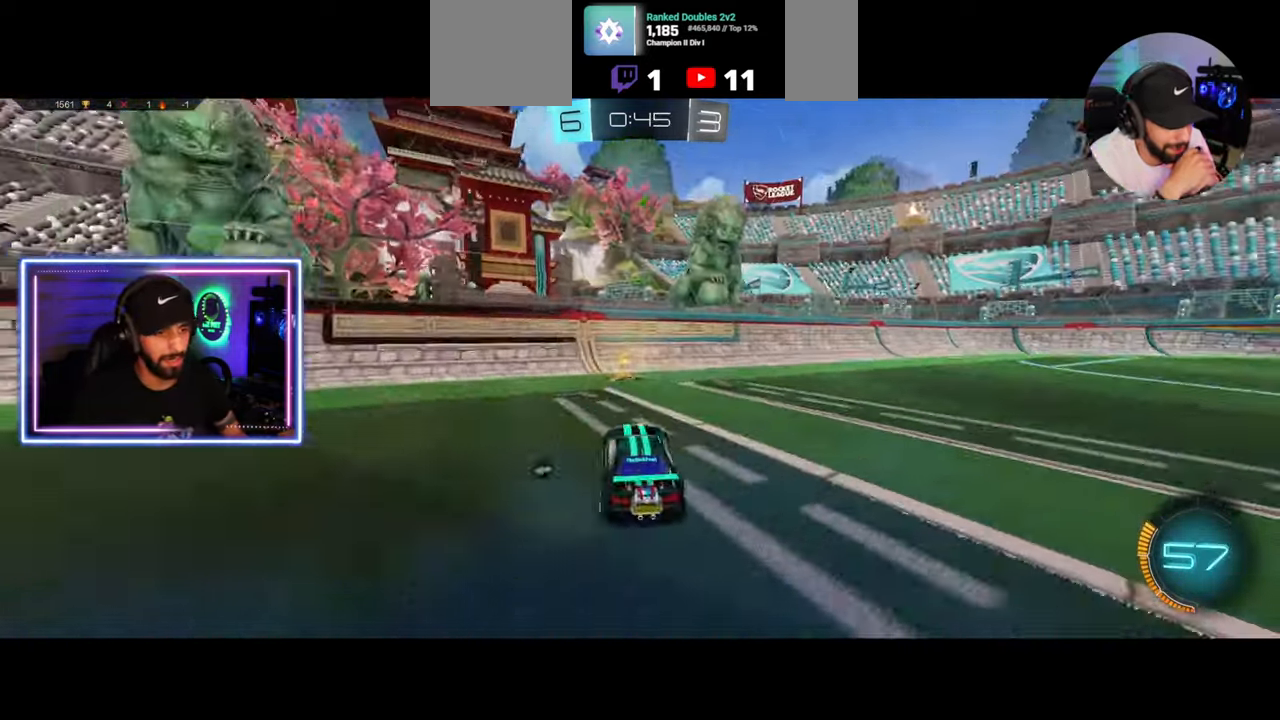
{"keys": ["d", "w"], "mouse": [], "events": []}
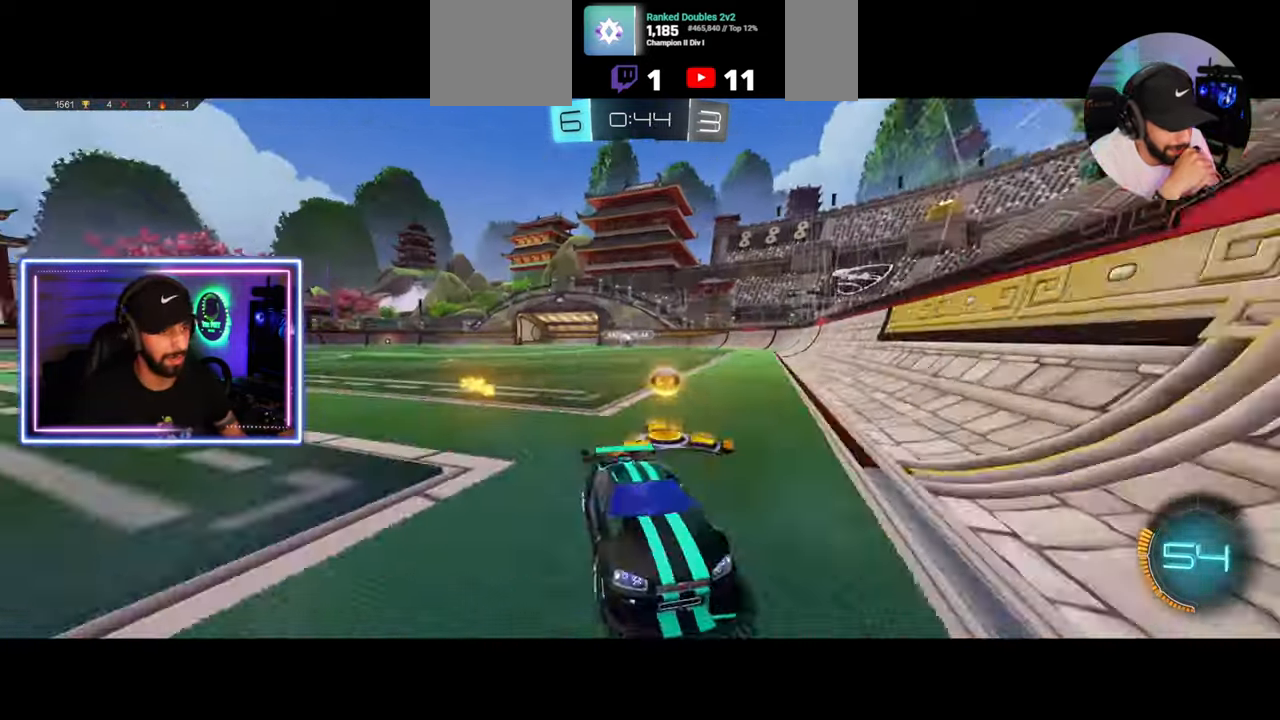
{"keys": ["a", "w"], "mouse": [], "events": [[333, "d", "up"], [375, "a", "down"]]}
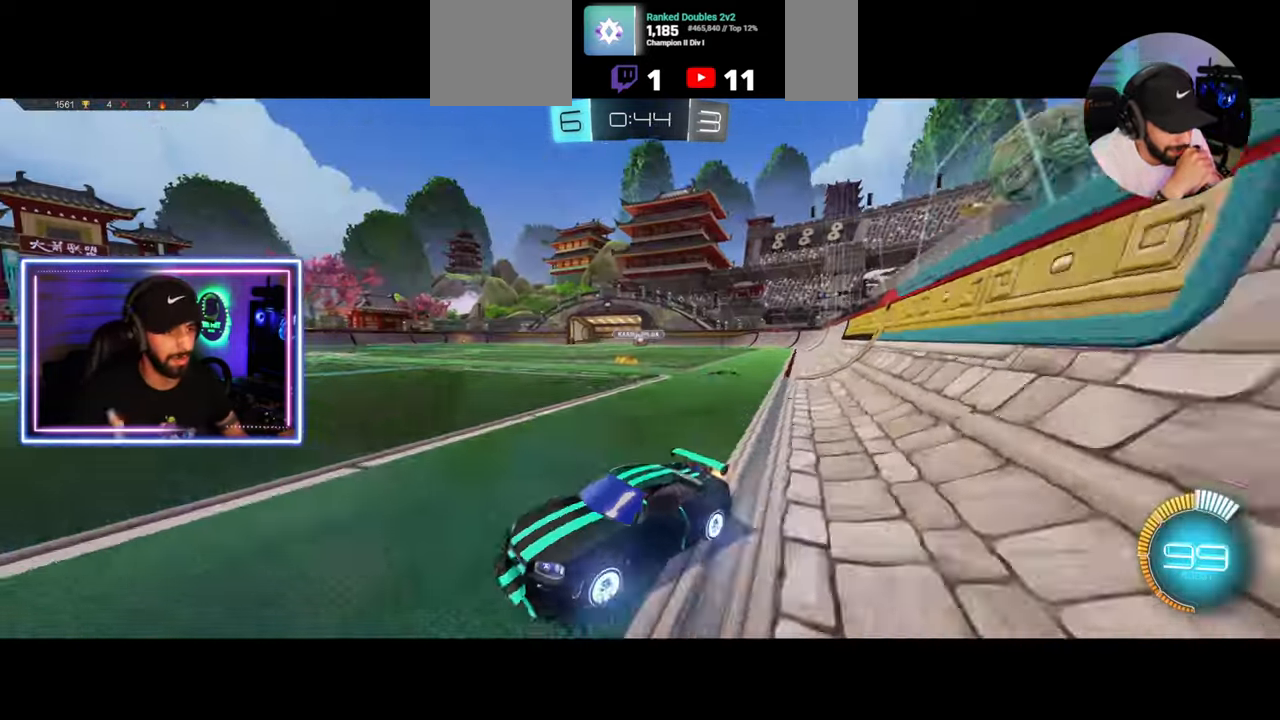
{"keys": ["w"], "mouse": [], "events": [[167, "a", "up"]]}
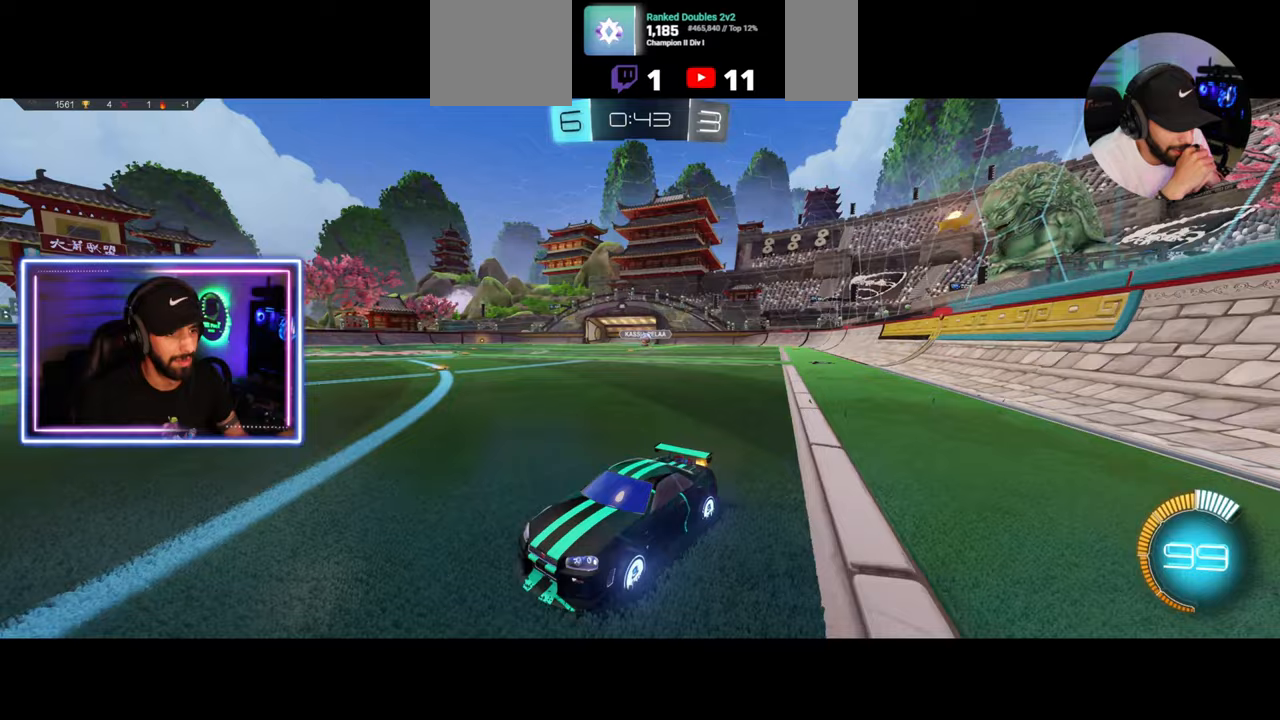
{"keys": [], "mouse": [], "events": [[42, "w", "up"]]}
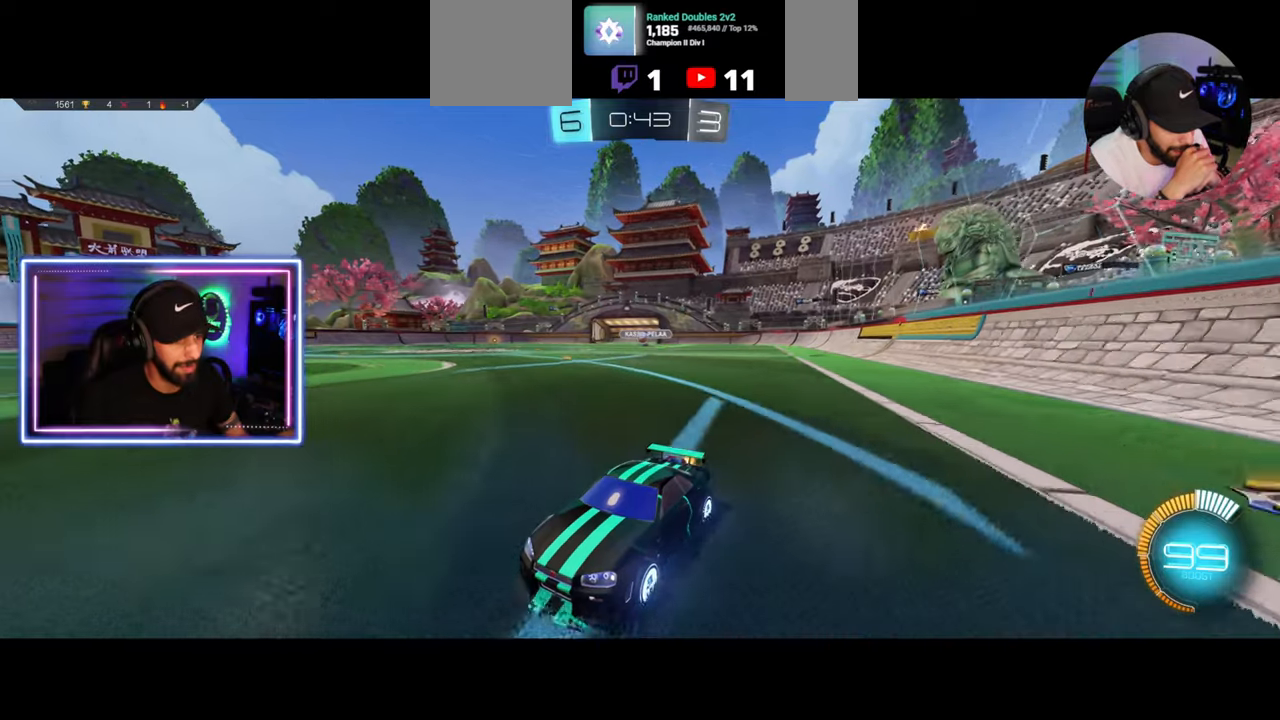
{"keys": [], "mouse": [], "events": [[208, "d", "down"], [458, "d", "up"]]}
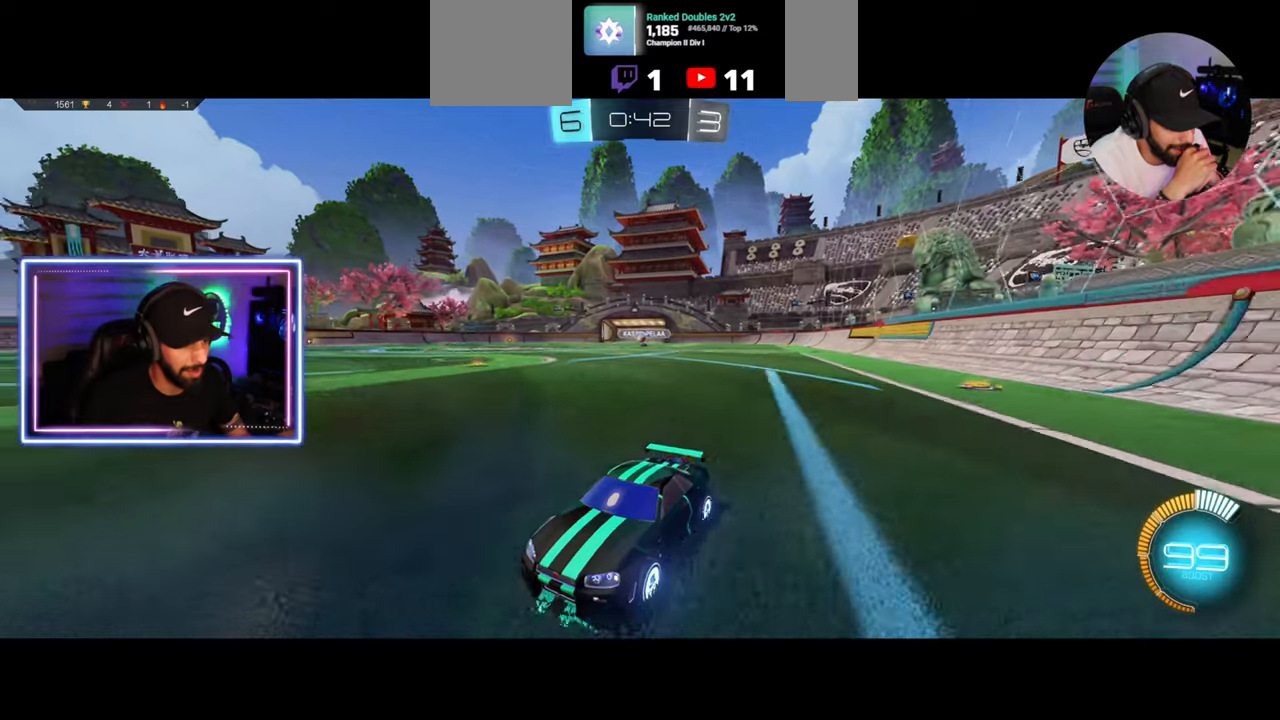
{"keys": ["w"], "mouse": [], "events": [[292, "w", "down"]]}
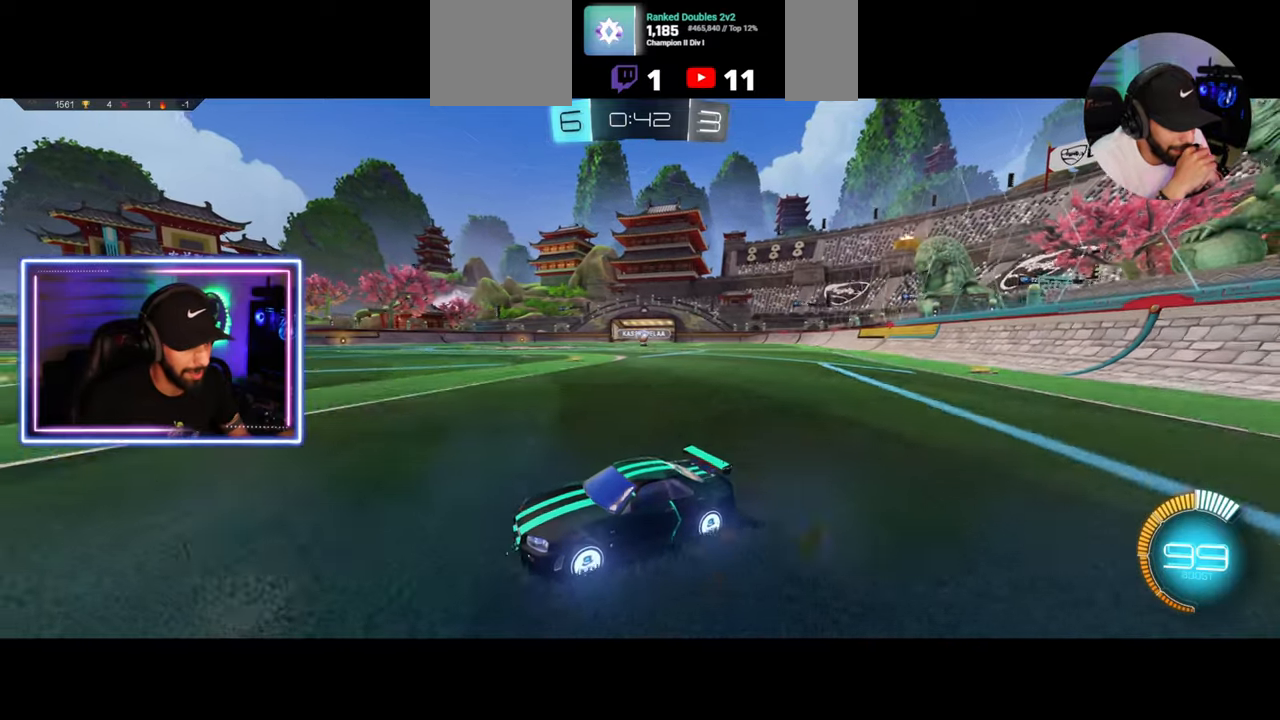
{"keys": ["d"], "mouse": [], "events": [[42, "a", "down"], [125, "w", "up"], [167, "a", "up"], [250, "d", "down"]]}
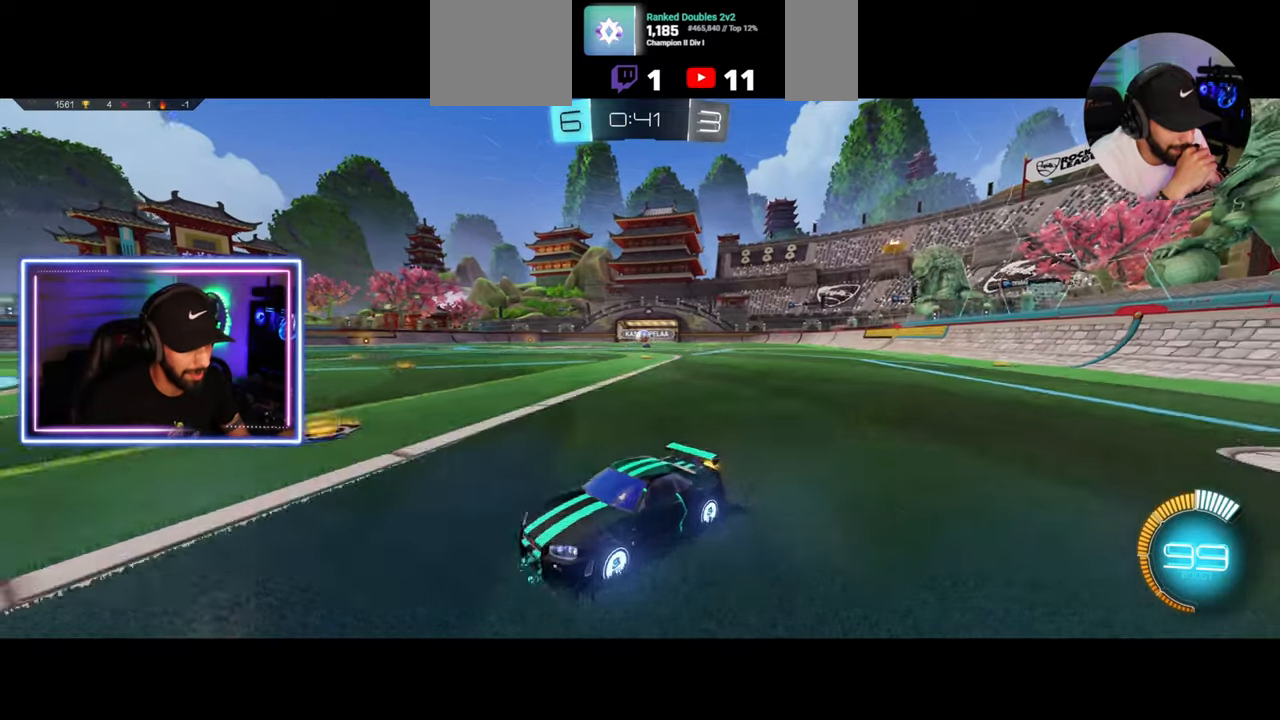
{"keys": ["w"], "mouse": [], "events": [[250, "d", "up"], [250, "w", "down"]]}
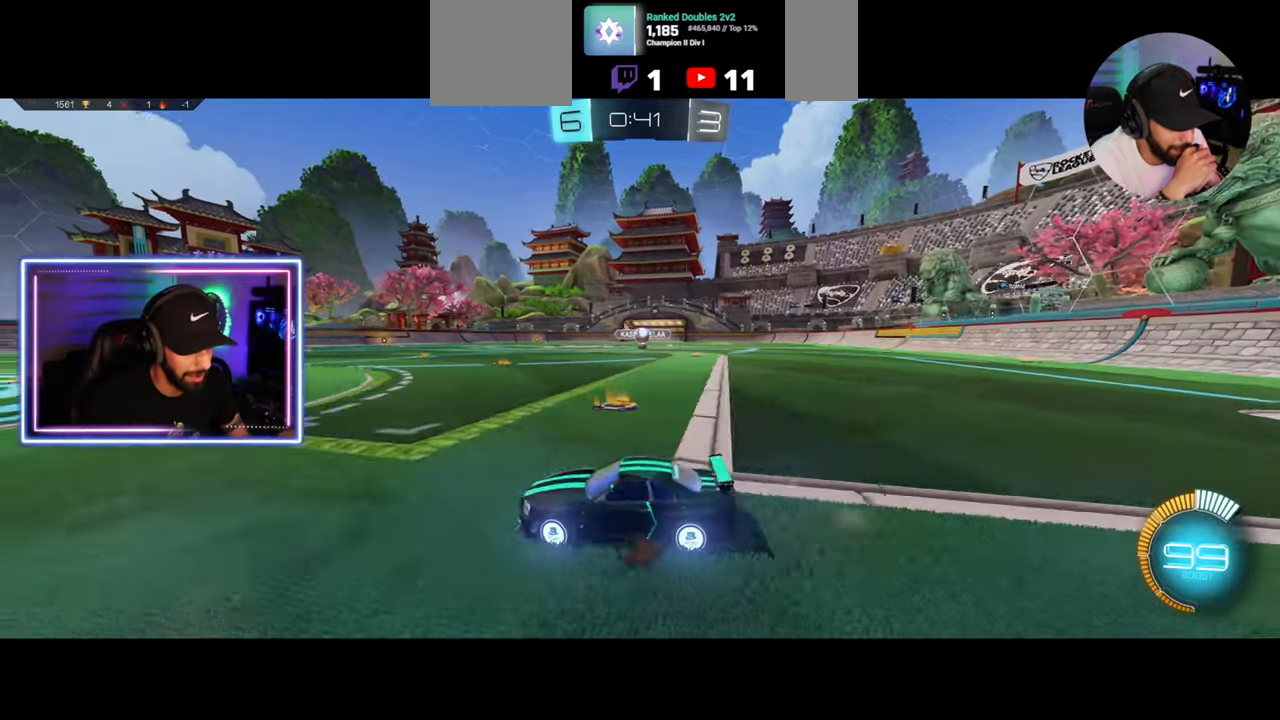
{"keys": ["a", "s"], "mouse": ["right"], "events": [[83, "w", "up"], [167, "d", "down"], [292, "d", "up"], [375, "s", "down"], [458, "a", "down"], [458, "mouse_right", "down"]]}
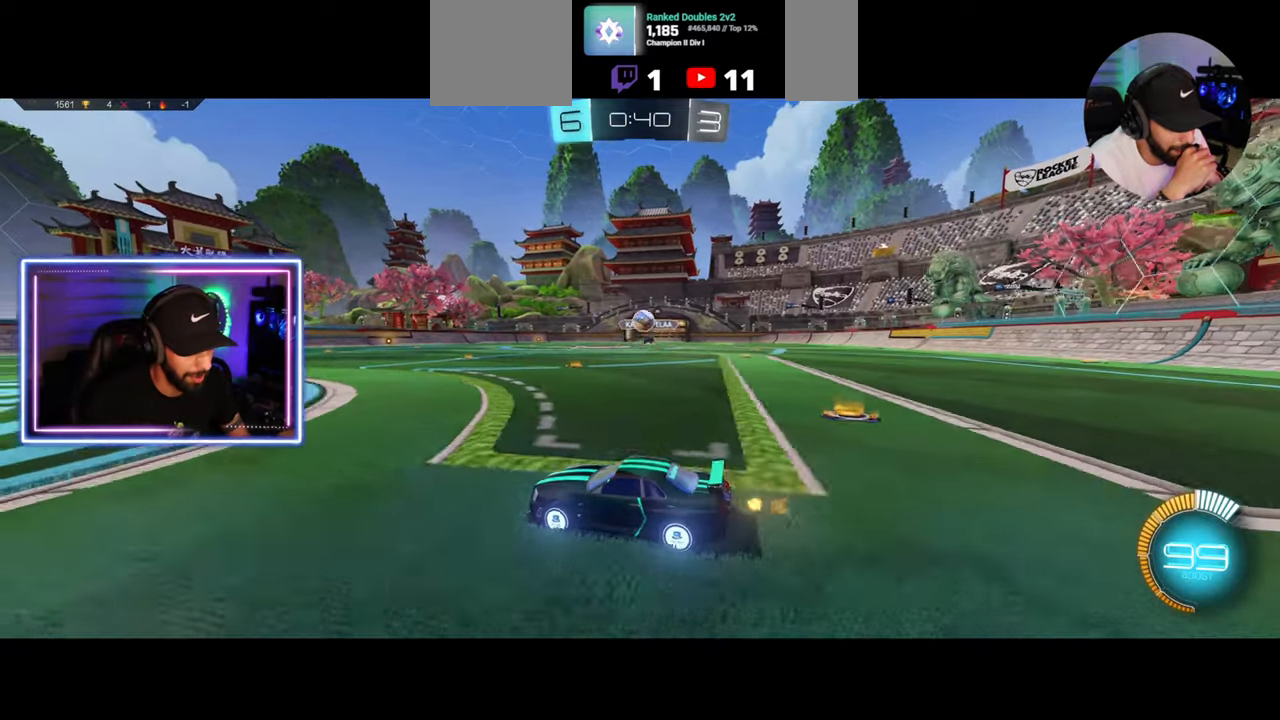
{"keys": ["d"], "mouse": ["left"], "events": [[83, "a", "up"], [208, "mouse_left", "down"], [208, "mouse_right", "up"], [250, "s", "up"], [333, "d", "down"], [375, "d", "up"], [458, "d", "down"]]}
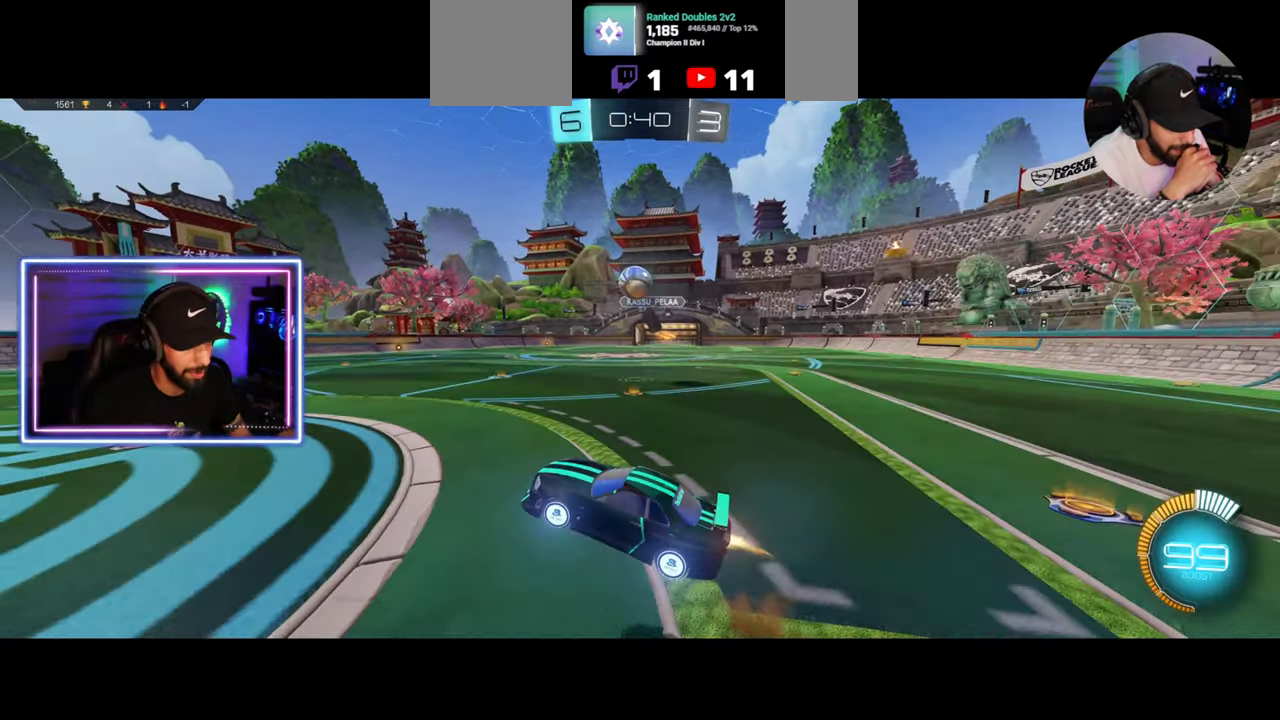
{"keys": ["d", "w"], "mouse": ["right"], "events": [[42, "d", "up"], [167, "d", "down"], [250, "w", "down"], [458, "mouse_left", "up"], [458, "mouse_right", "down"]]}
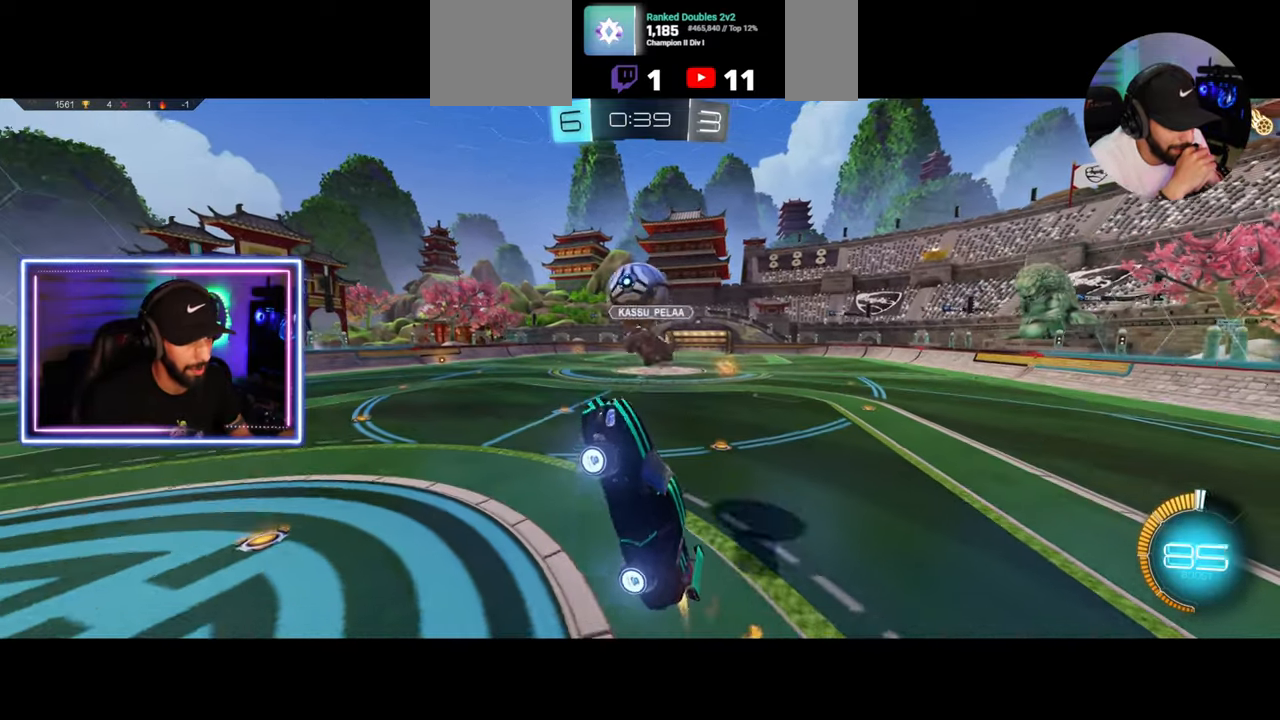
{"keys": [], "mouse": [], "events": [[83, "mouse_right", "up"], [250, "w", "up"], [375, "d", "up"]]}
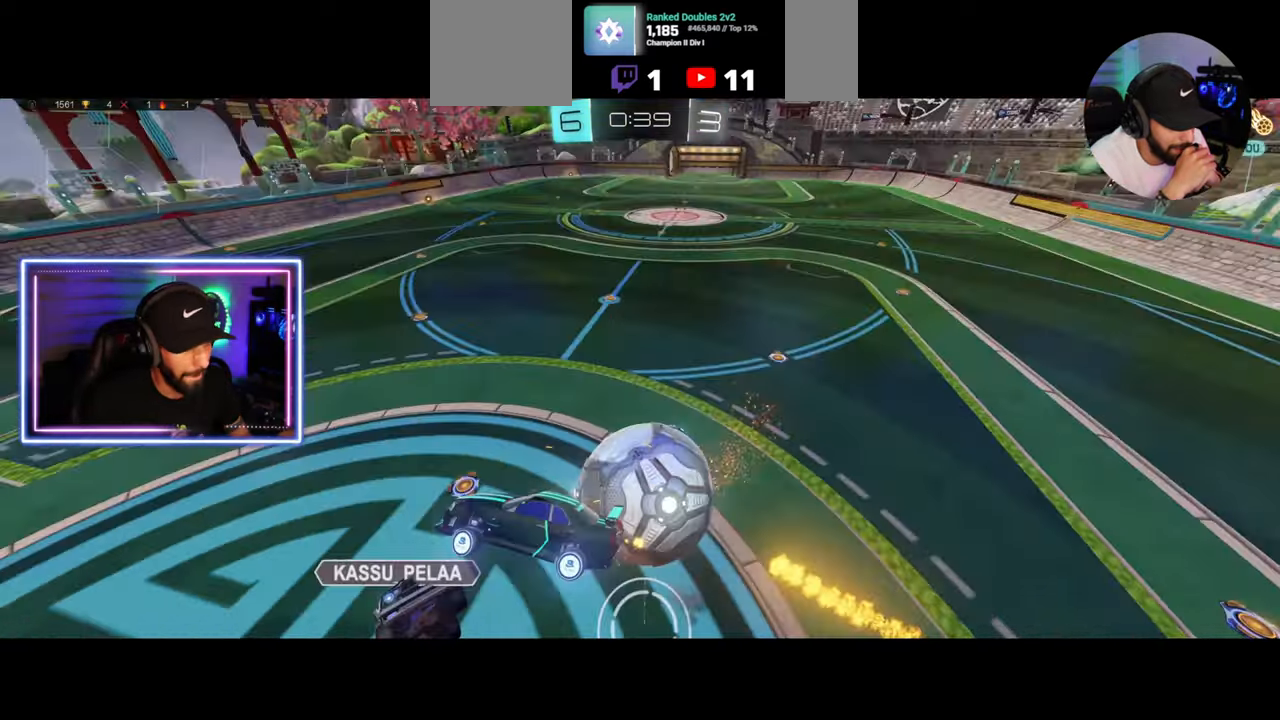
{"keys": [], "mouse": [], "events": []}
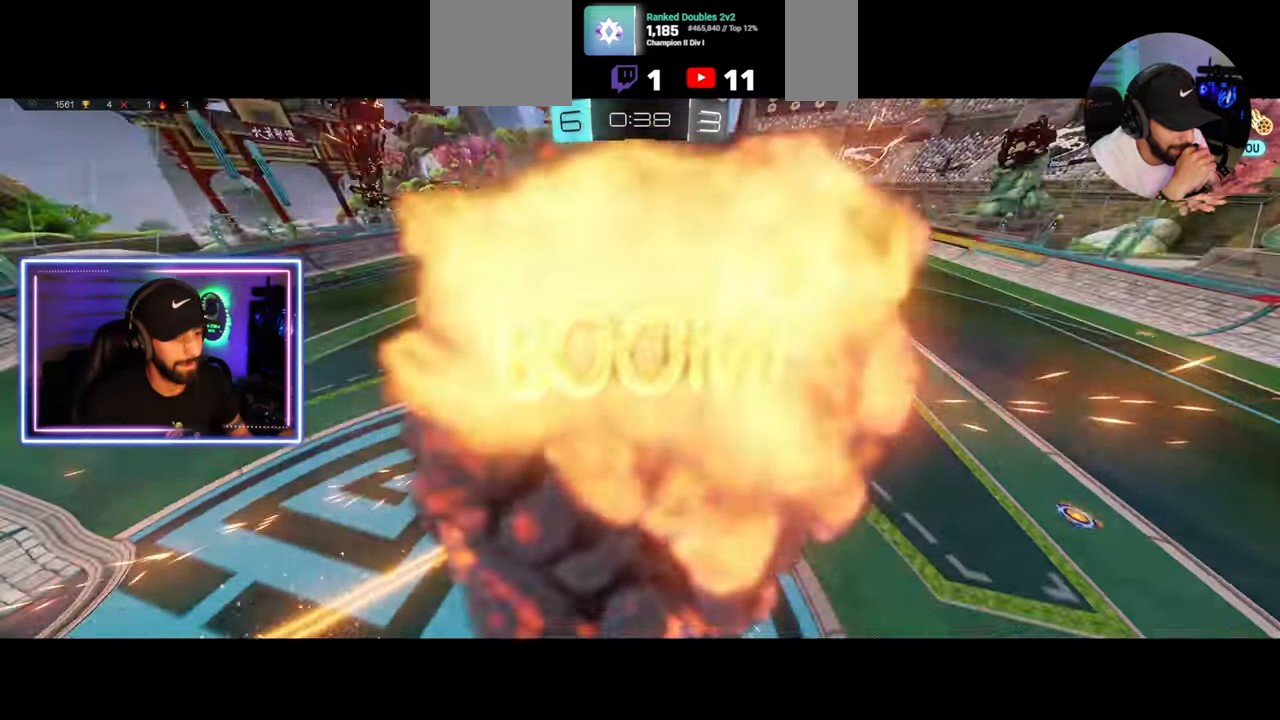
{"keys": [], "mouse": [], "events": []}
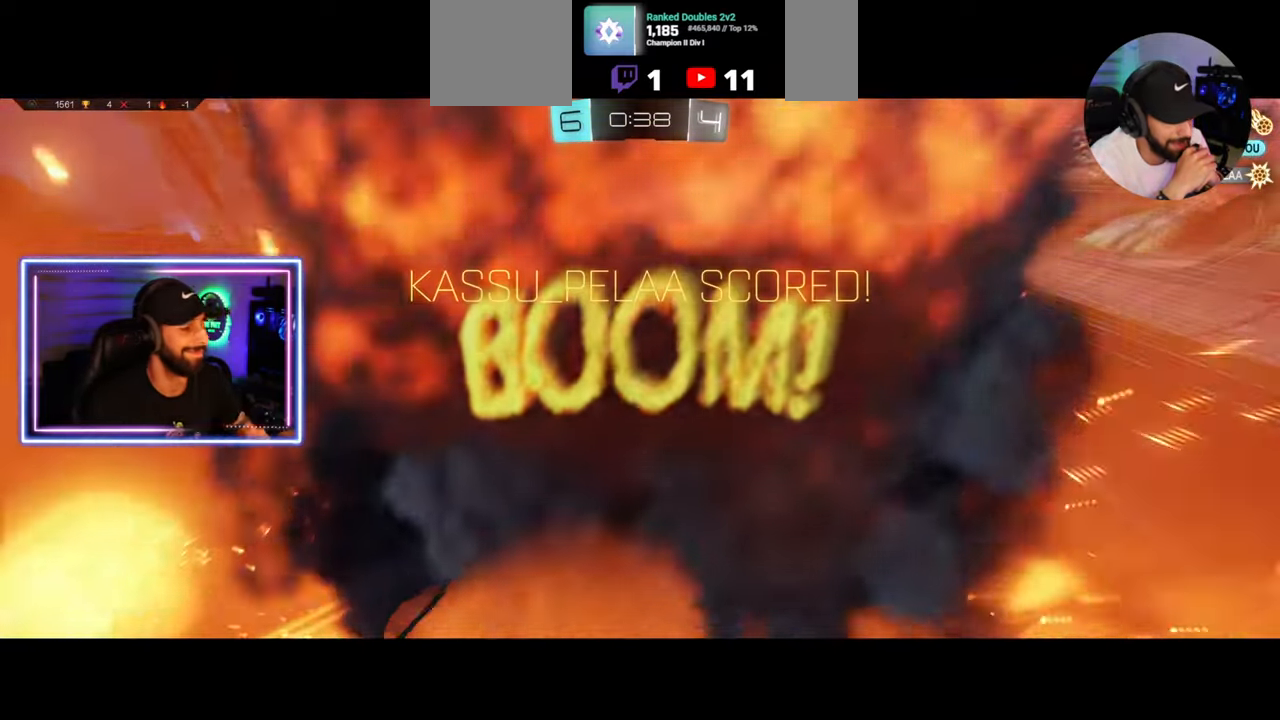
{"keys": [], "mouse": [], "events": []}
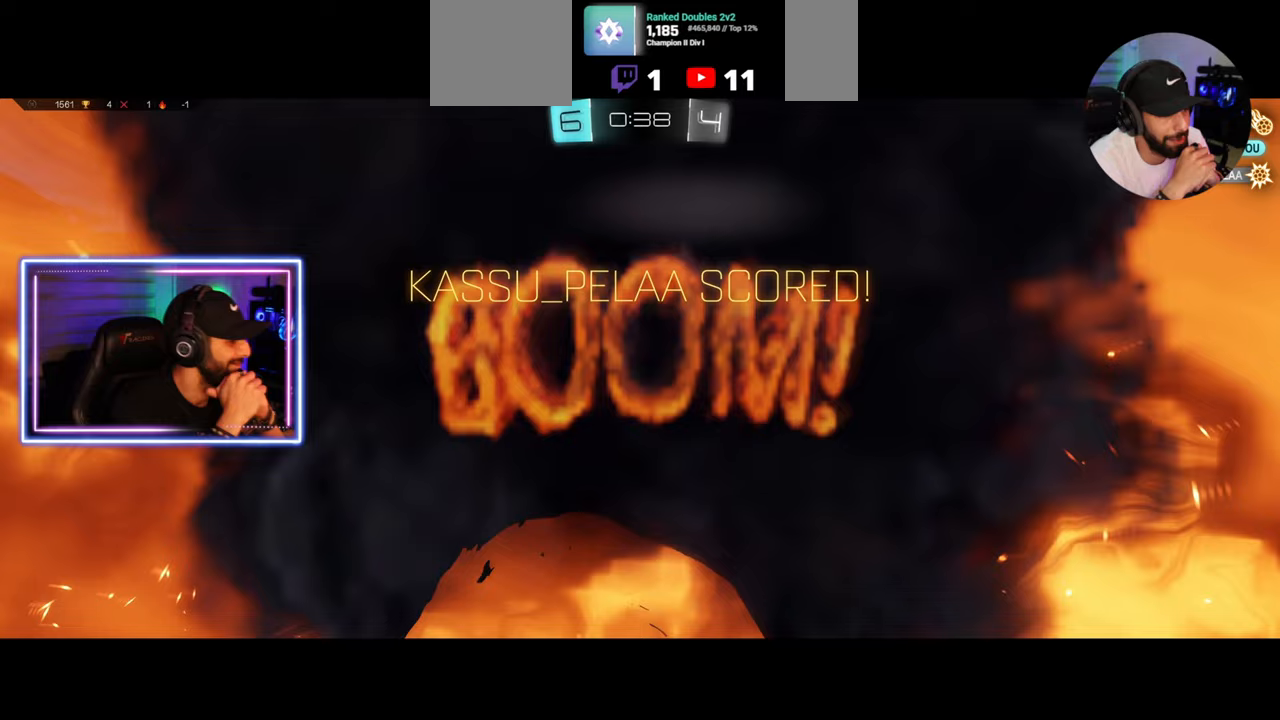
{"keys": [], "mouse": [], "events": []}
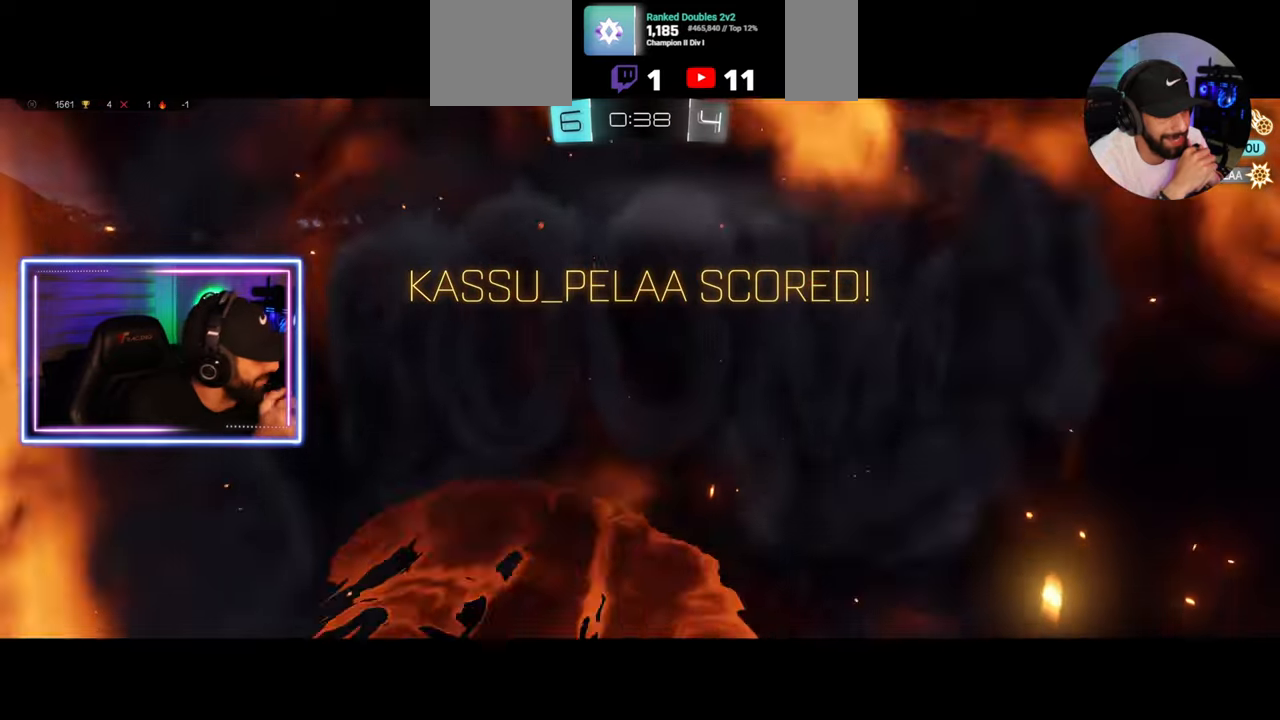
{"keys": [], "mouse": [], "events": []}
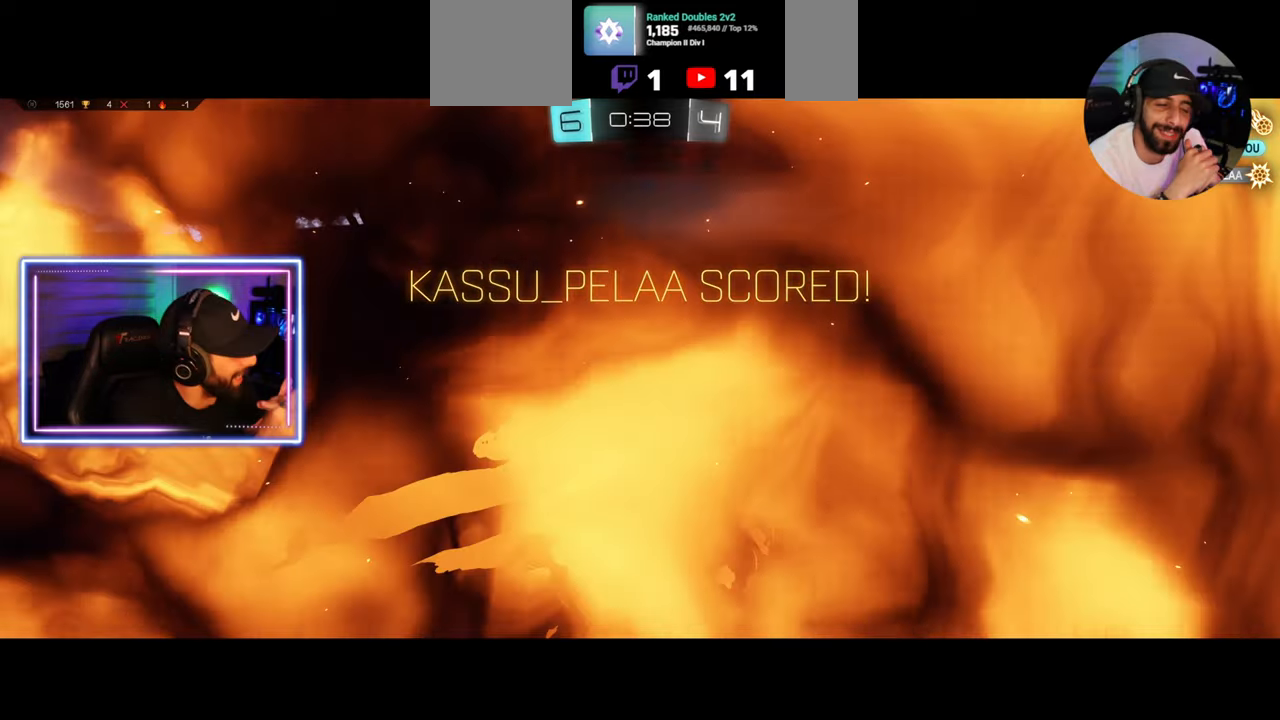
{"keys": [], "mouse": [], "events": []}
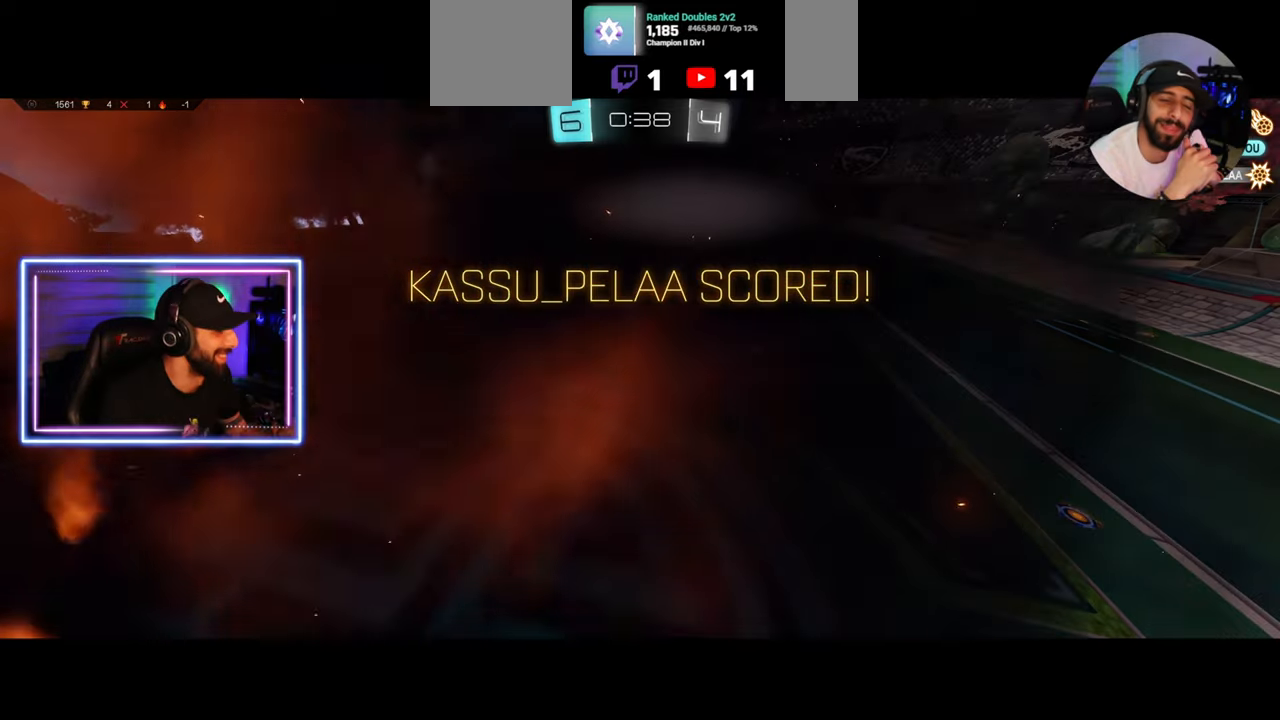
{"keys": [], "mouse": [], "events": []}
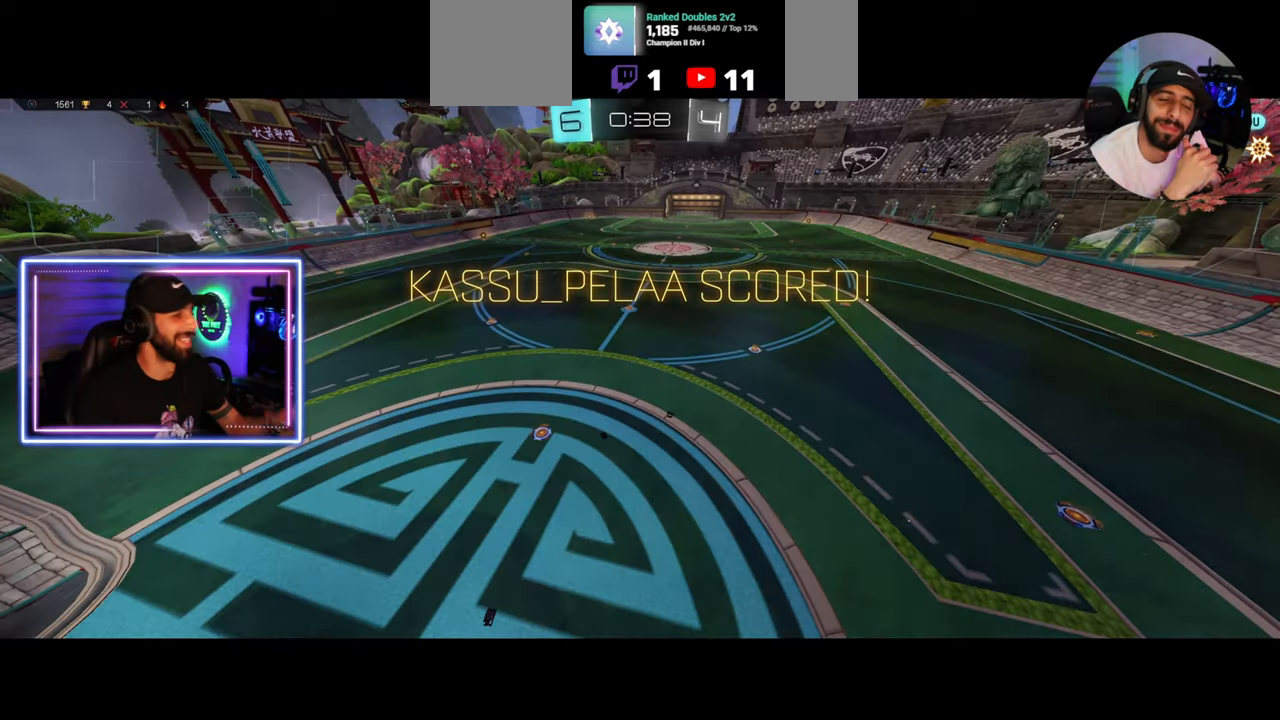
{"keys": [], "mouse": [], "events": []}
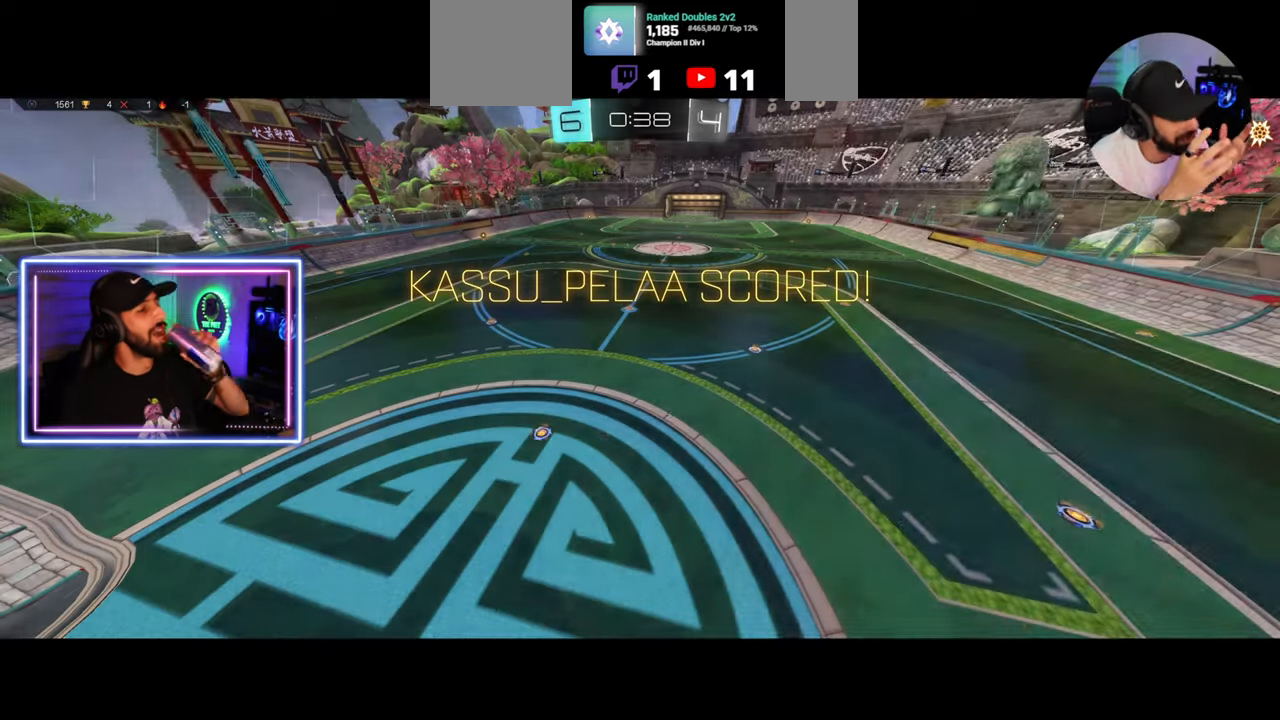
{"keys": [], "mouse": [], "events": []}
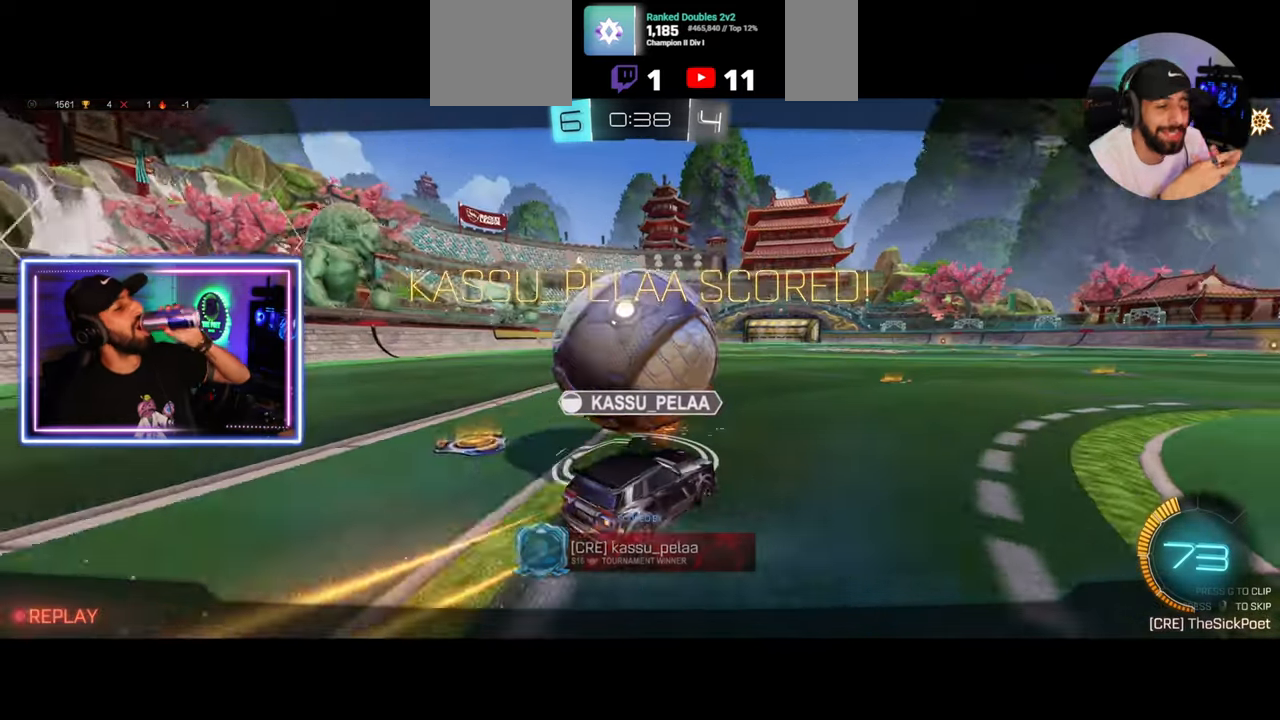
{"keys": [], "mouse": [], "events": []}
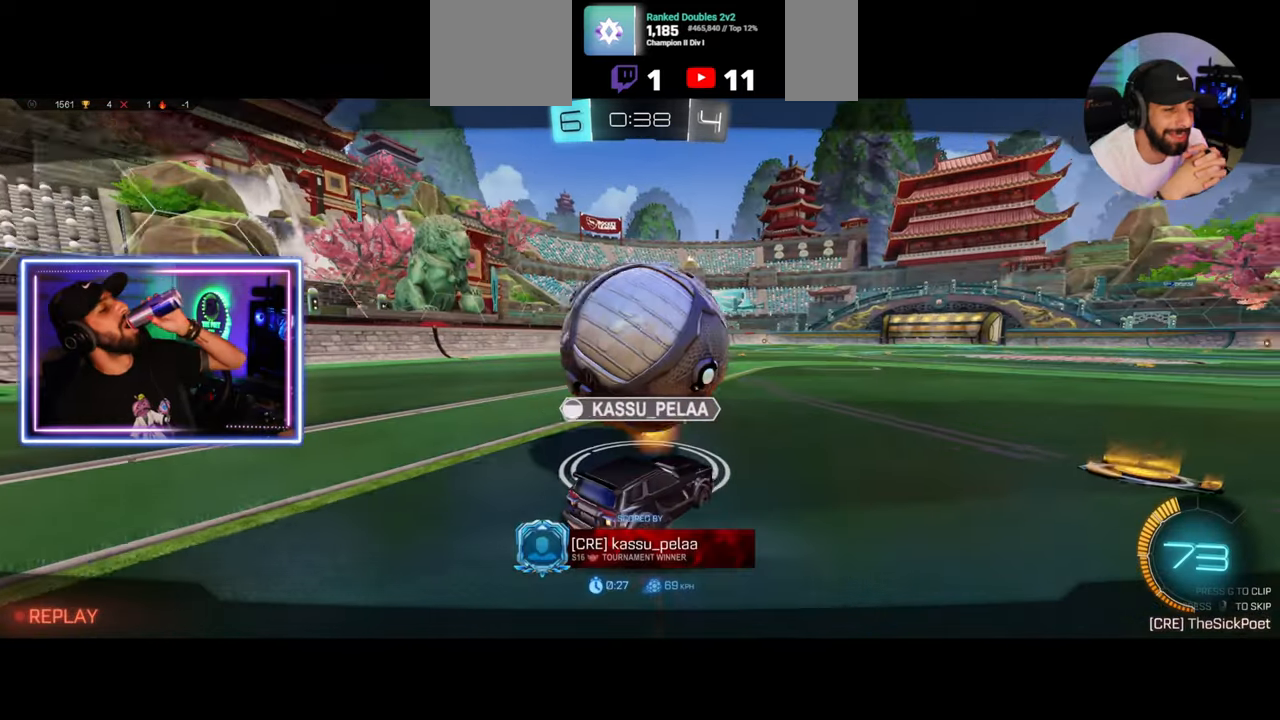
{"keys": [], "mouse": [], "events": [[125, "mouse_right", "down"], [167, "mouse_right", "up"]]}
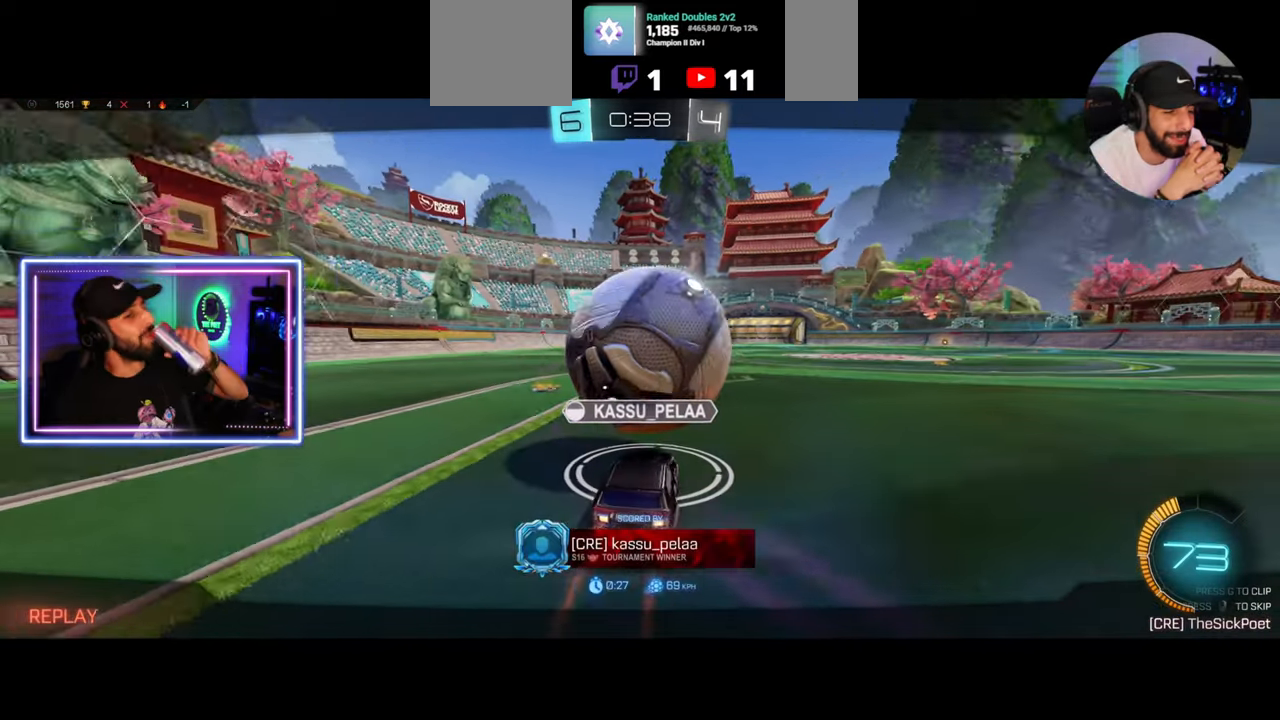
{"keys": [], "mouse": [], "events": []}